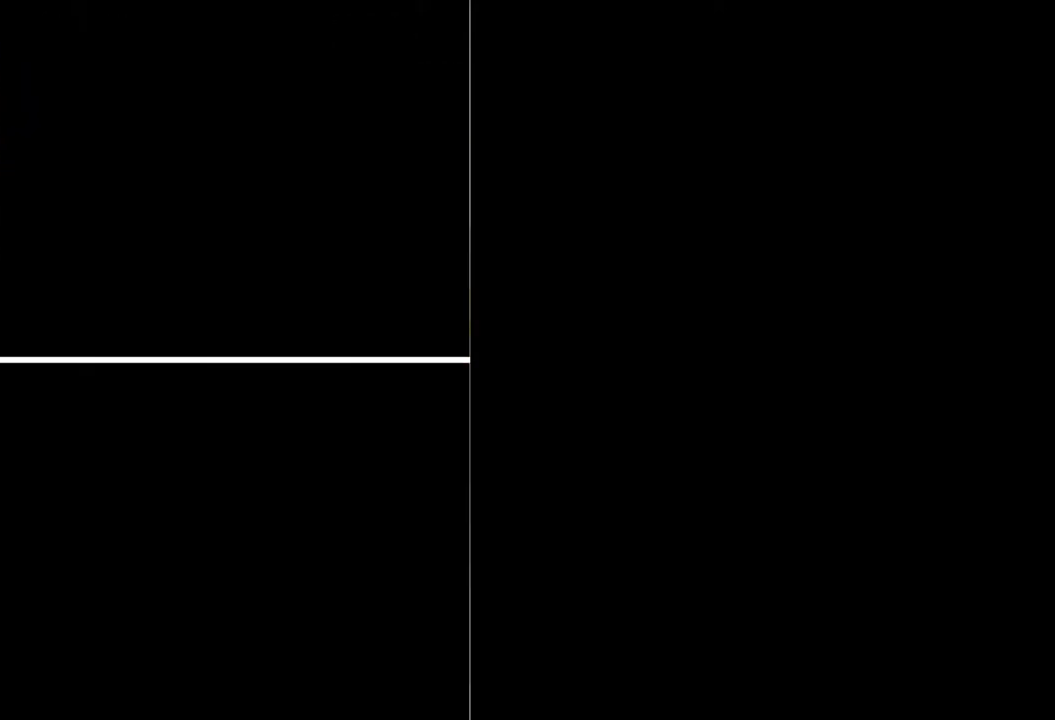
Gameplay with a controller (Xbox layout); each line is a JSON object with the inputs held at the frame after it. "events" lists button and stick changes between this image and that frame as [ms after this image, input, new state], when the widget could be followed in between. Not read: L3 R3 left_stick right_stick.
{"buttons": ["START"], "events": [[333, "START", "down"], [400, "START", "up"], [500, "START", "down"]]}
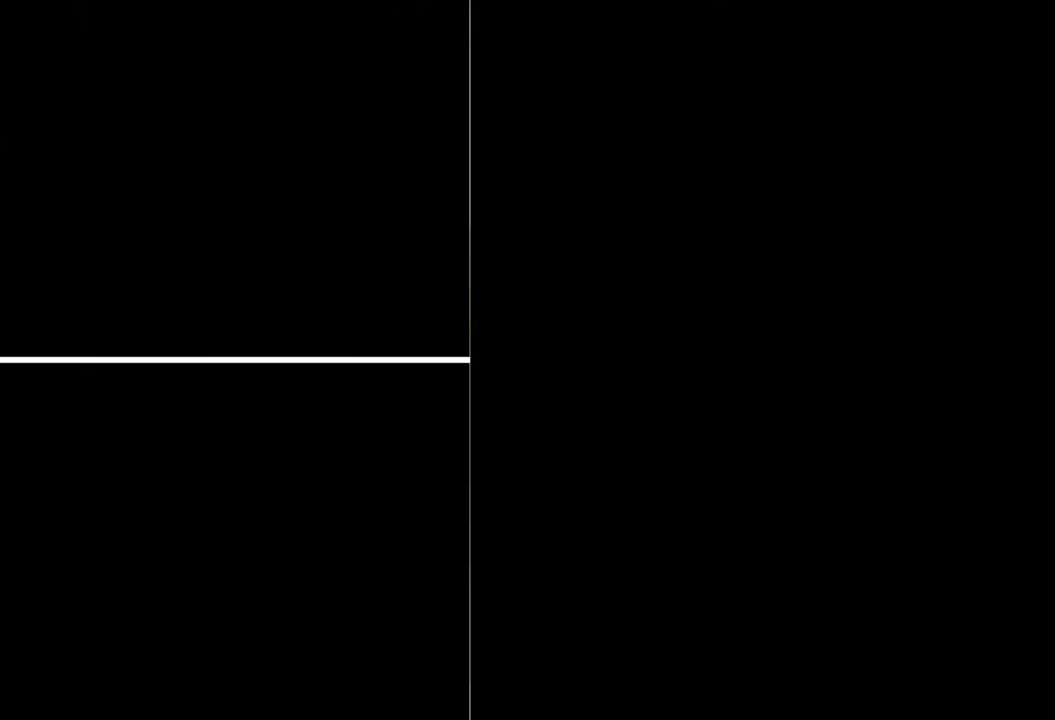
{"buttons": ["START"], "events": [[200, "START", "up"], [267, "START", "down"], [433, "START", "up"], [500, "START", "down"]]}
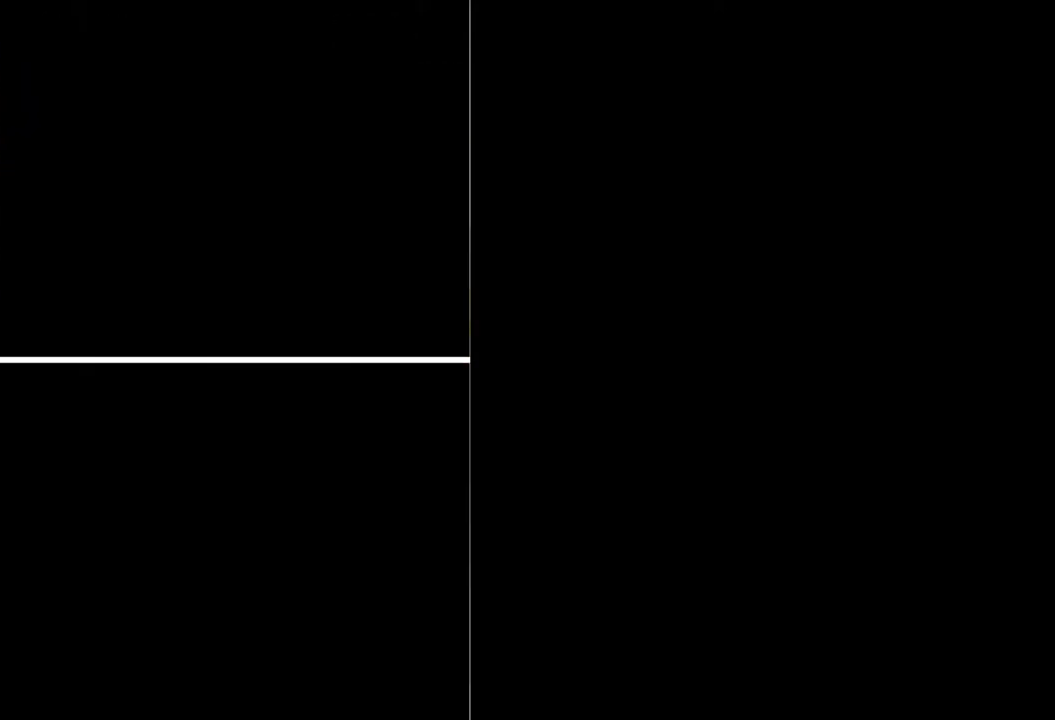
{"buttons": ["START"], "events": [[133, "START", "up"], [200, "START", "down"], [267, "START", "up"], [333, "START", "down"]]}
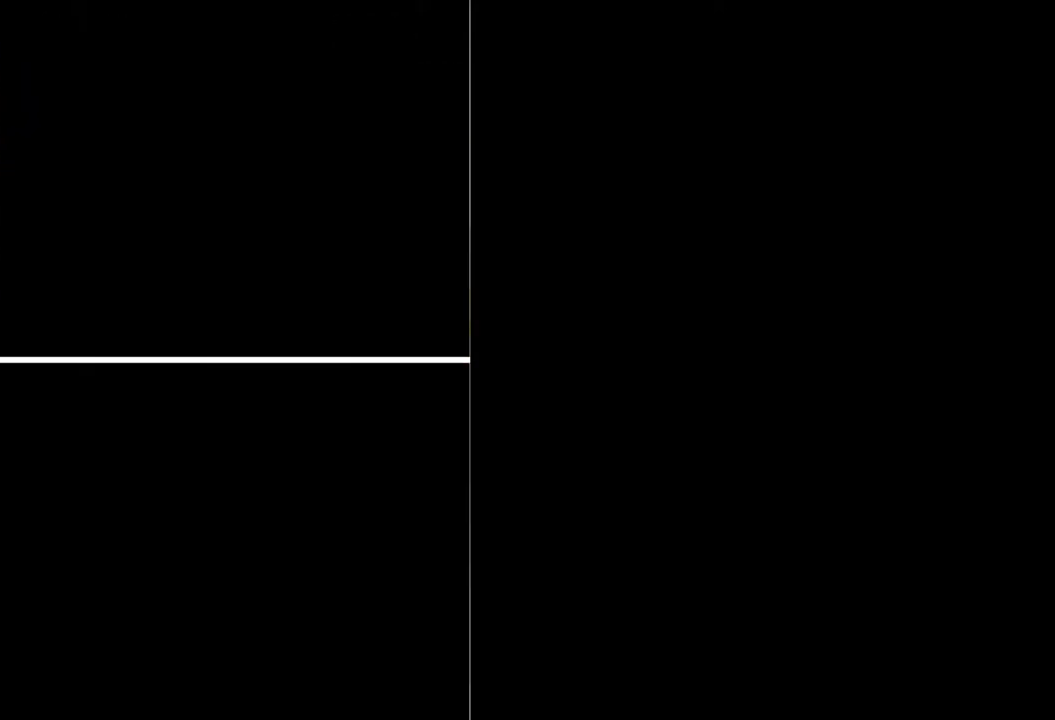
{"buttons": ["START"], "events": [[200, "START", "up"], [300, "START", "down"]]}
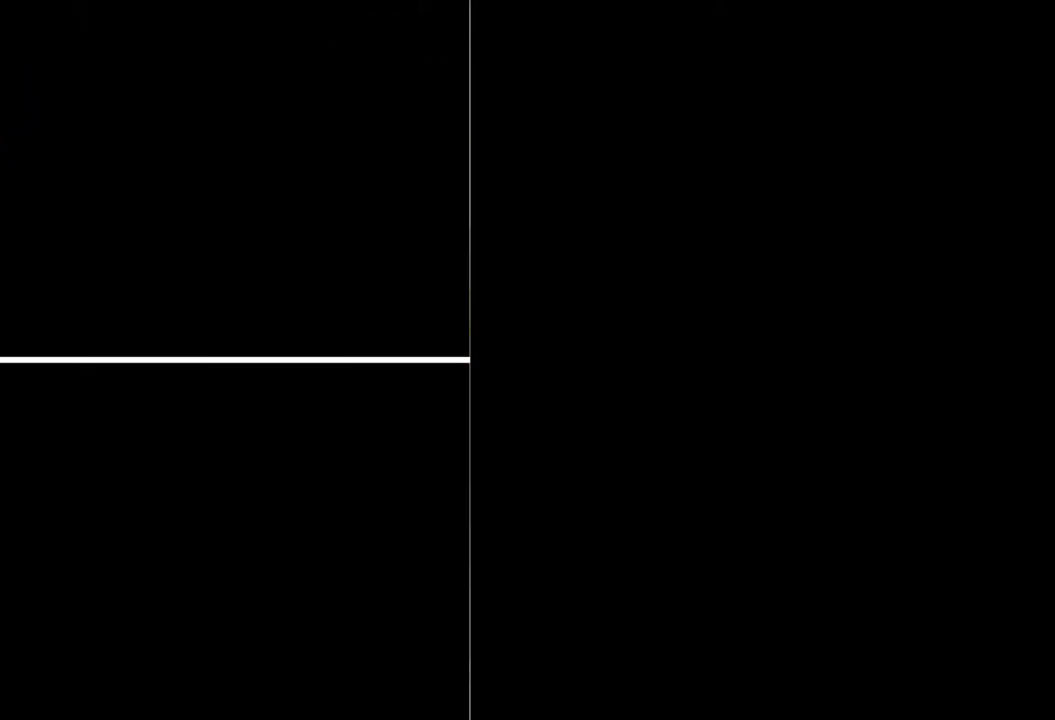
{"buttons": [], "events": [[100, "START", "up"], [167, "START", "down"], [267, "START", "up"], [367, "START", "down"], [467, "START", "up"]]}
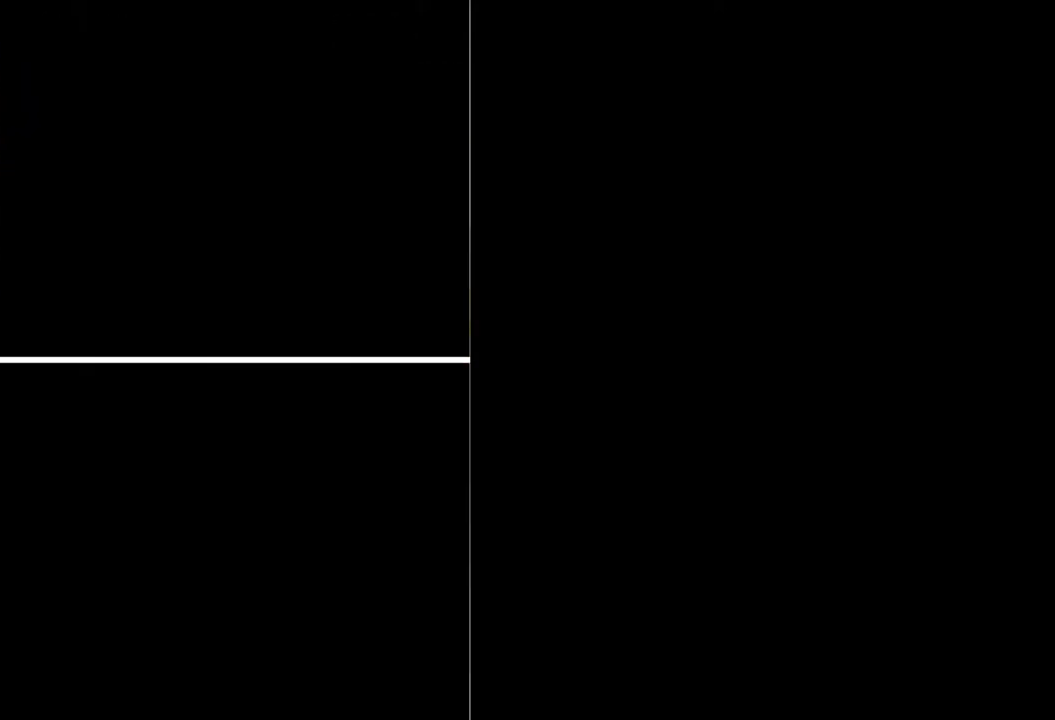
{"buttons": ["START"], "events": [[33, "START", "down"], [133, "START", "up"], [233, "START", "down"], [333, "START", "up"], [400, "START", "down"]]}
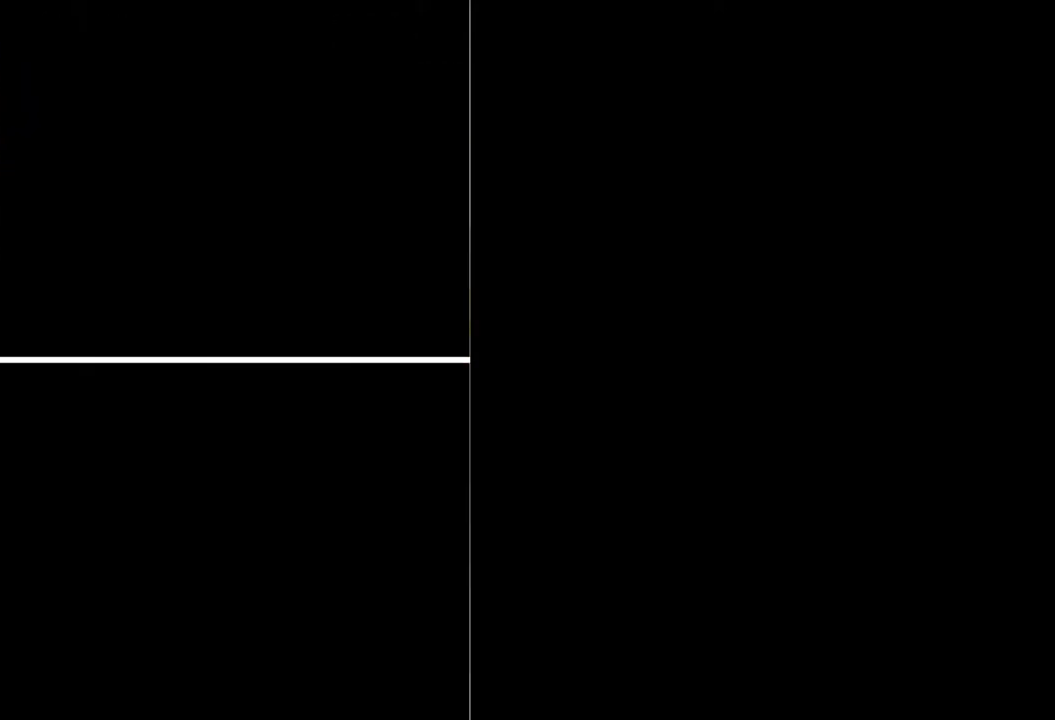
{"buttons": ["START"], "events": [[33, "START", "up"], [100, "START", "down"], [400, "START", "up"], [467, "START", "down"]]}
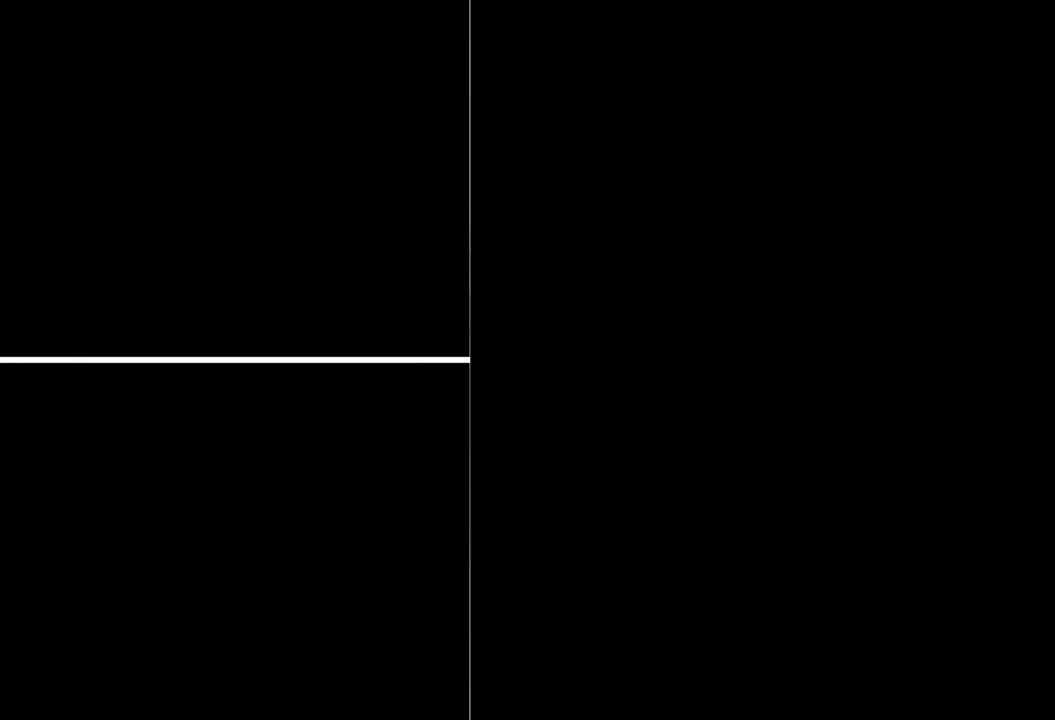
{"buttons": [], "events": [[433, "START", "up"]]}
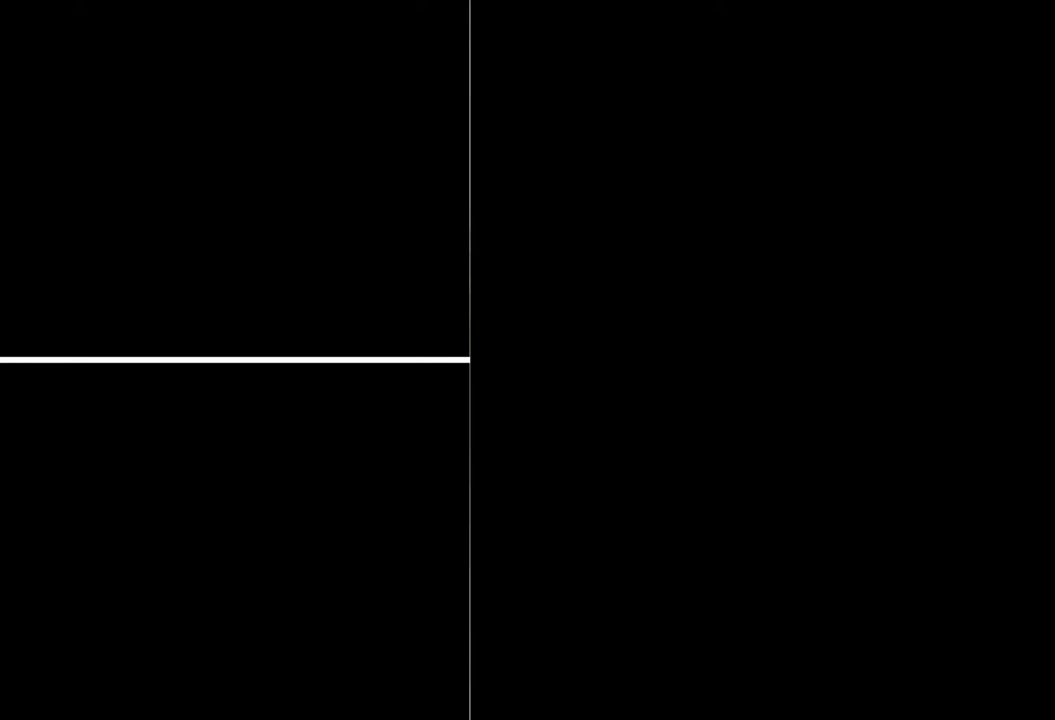
{"buttons": ["START"], "events": [[33, "START", "down"], [300, "START", "up"], [467, "START", "down"]]}
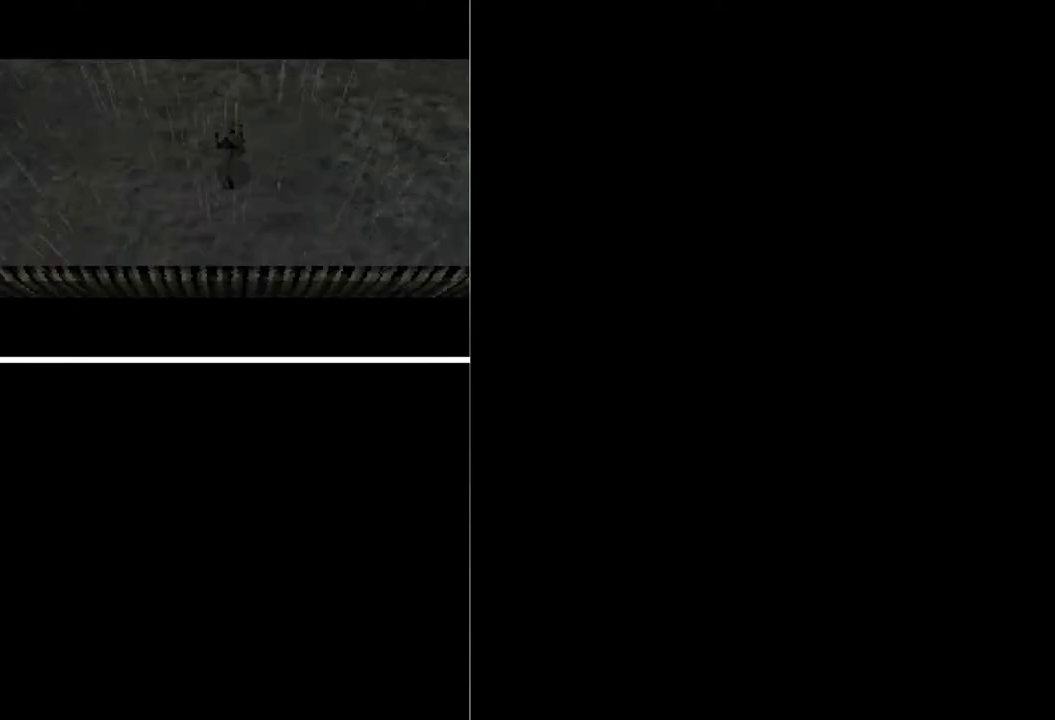
{"buttons": [], "events": [[67, "START", "up"], [200, "START", "down"], [267, "START", "up"]]}
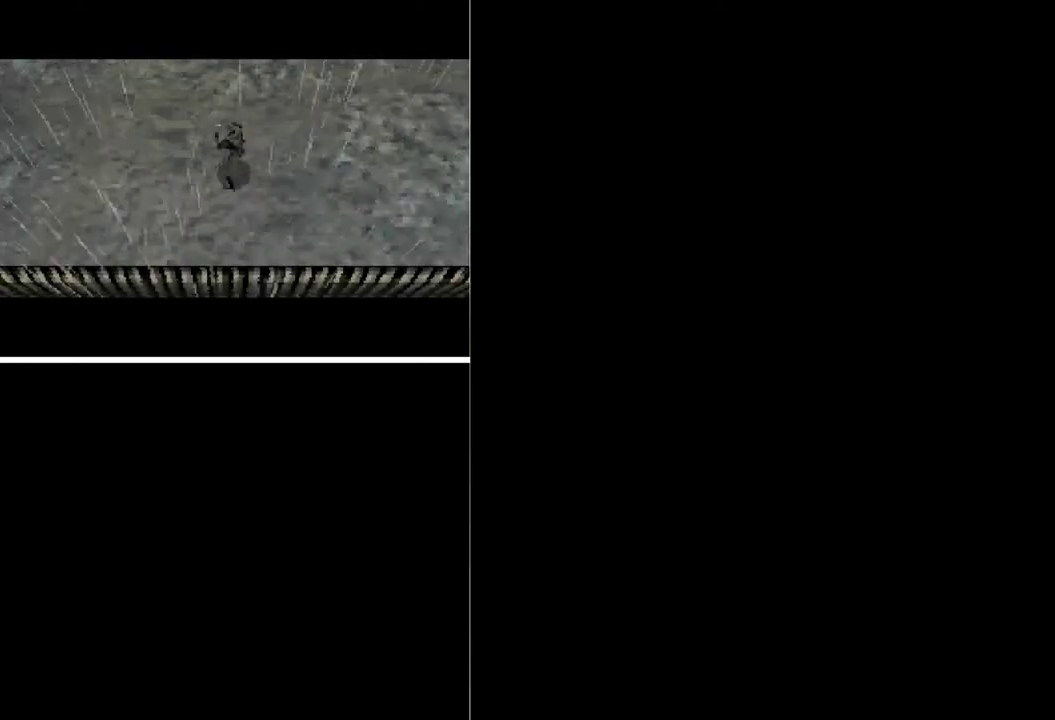
{"buttons": [], "events": [[133, "B", "down"], [200, "B", "up"], [433, "B", "down"], [500, "B", "up"]]}
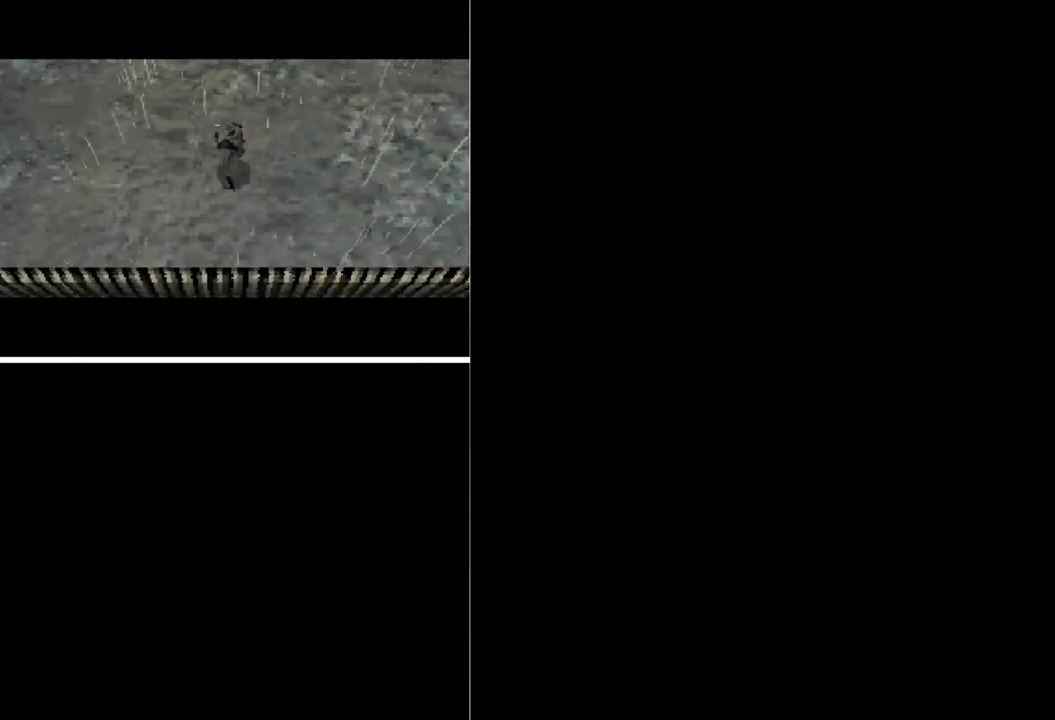
{"buttons": ["B"]}
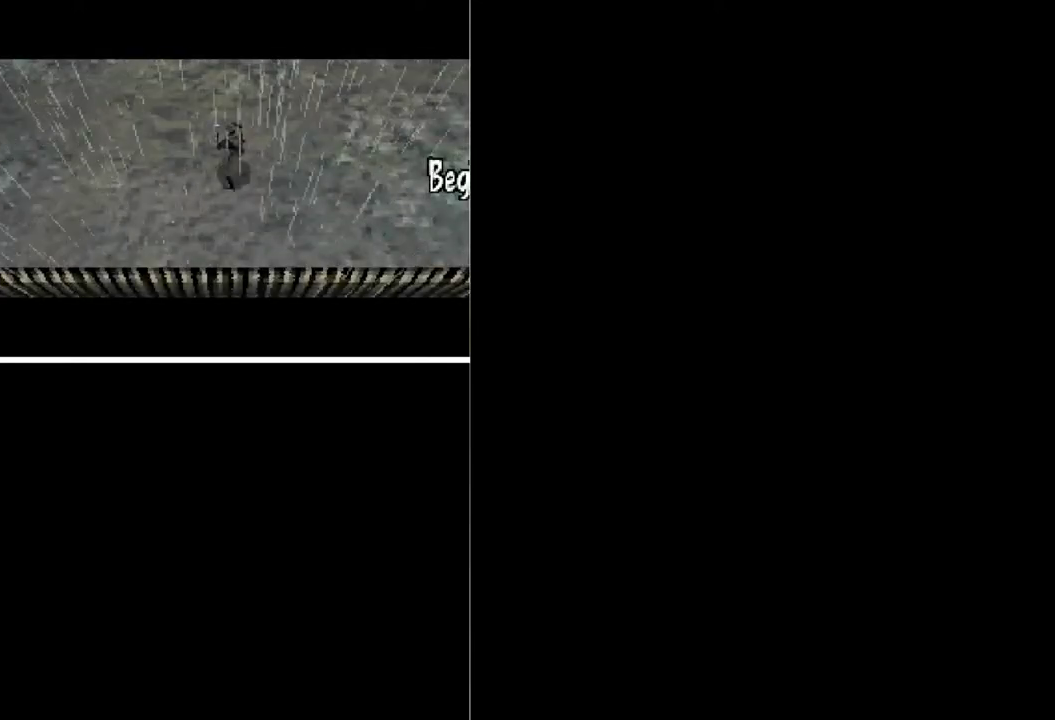
{"buttons": []}
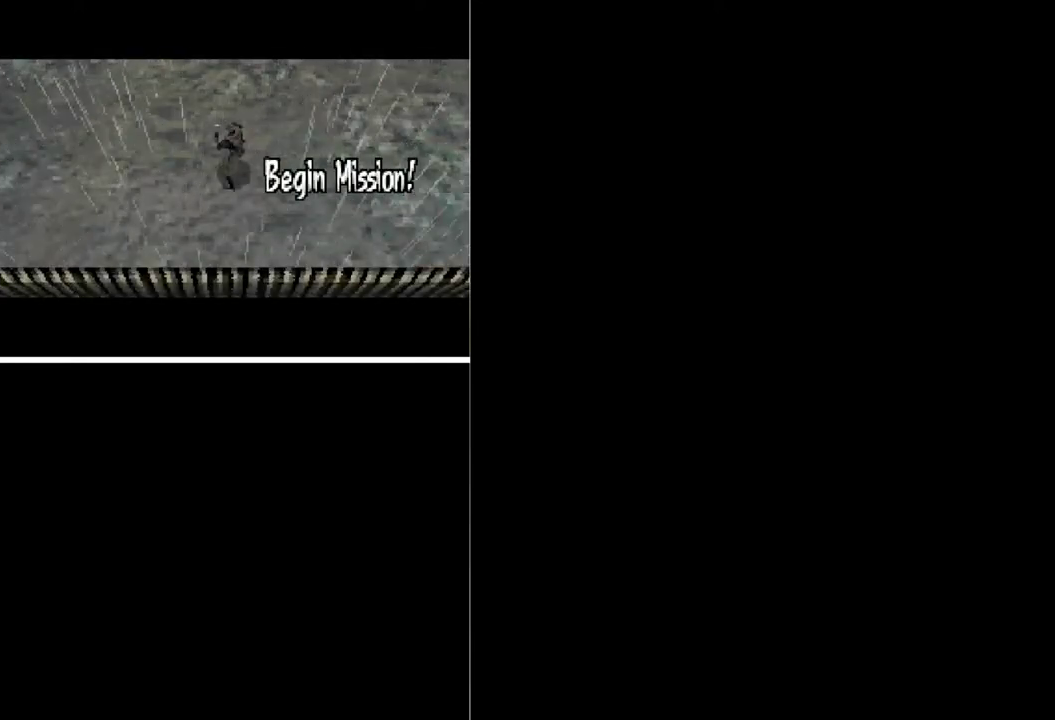
{"buttons": [], "events": [[33, "B", "down"], [100, "B", "up"], [333, "B", "down"], [400, "B", "up"]]}
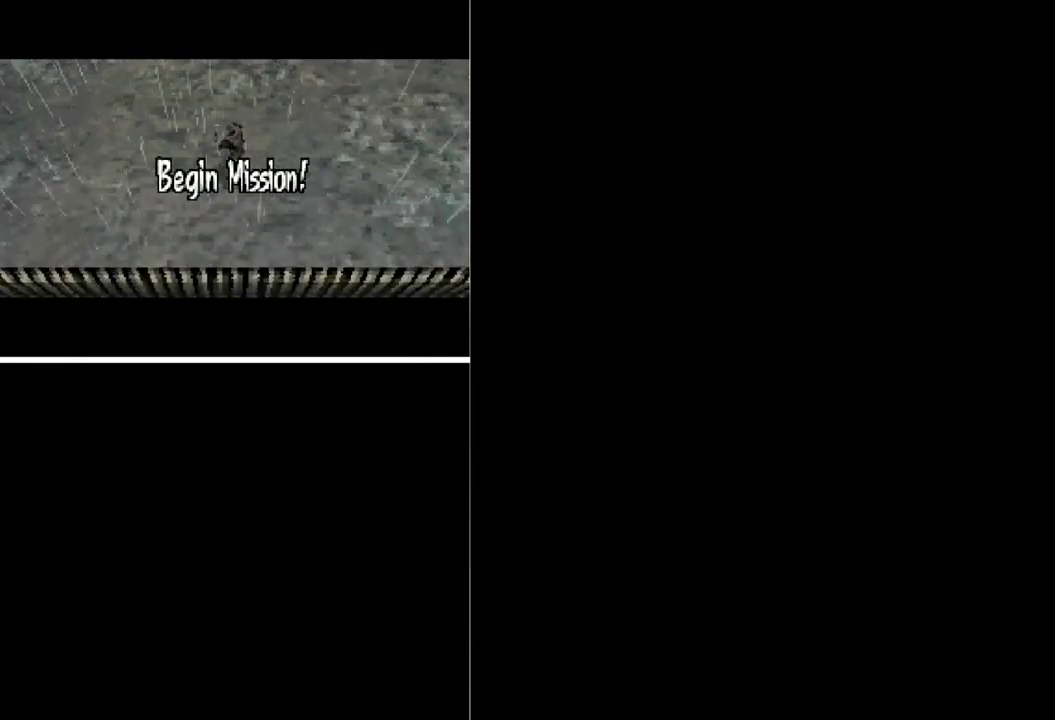
{"buttons": ["DPAD_RIGHT"], "events": [[100, "B", "down"], [167, "B", "up"], [233, "B", "down"], [233, "DPAD_RIGHT", "down"], [300, "B", "up"]]}
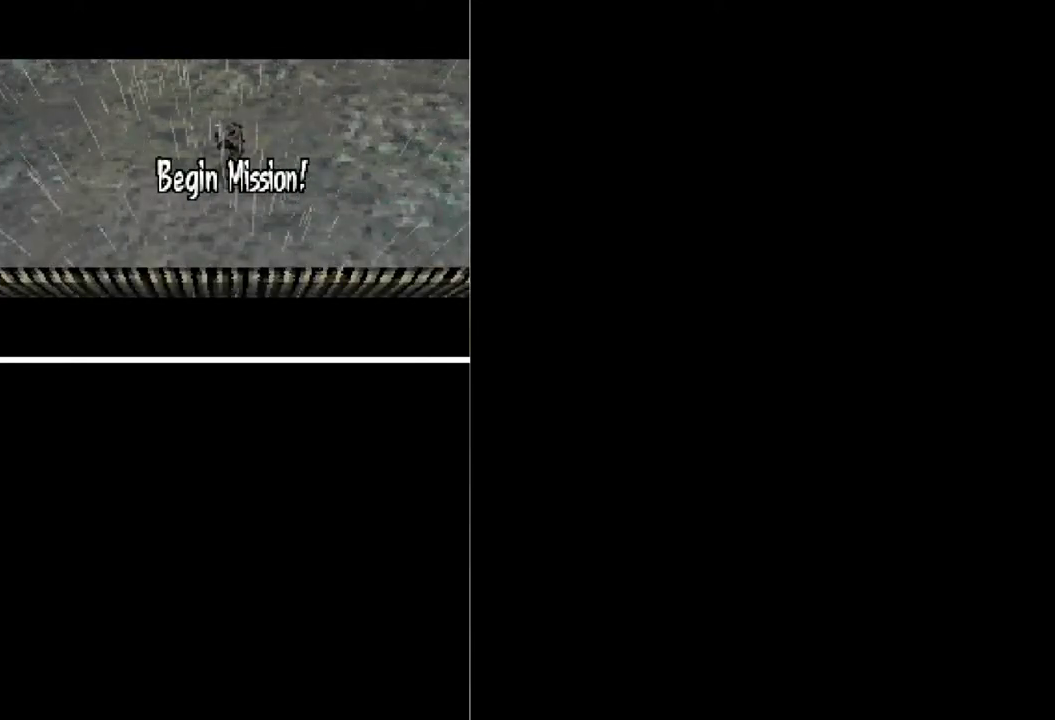
{"buttons": ["DPAD_RIGHT"], "events": []}
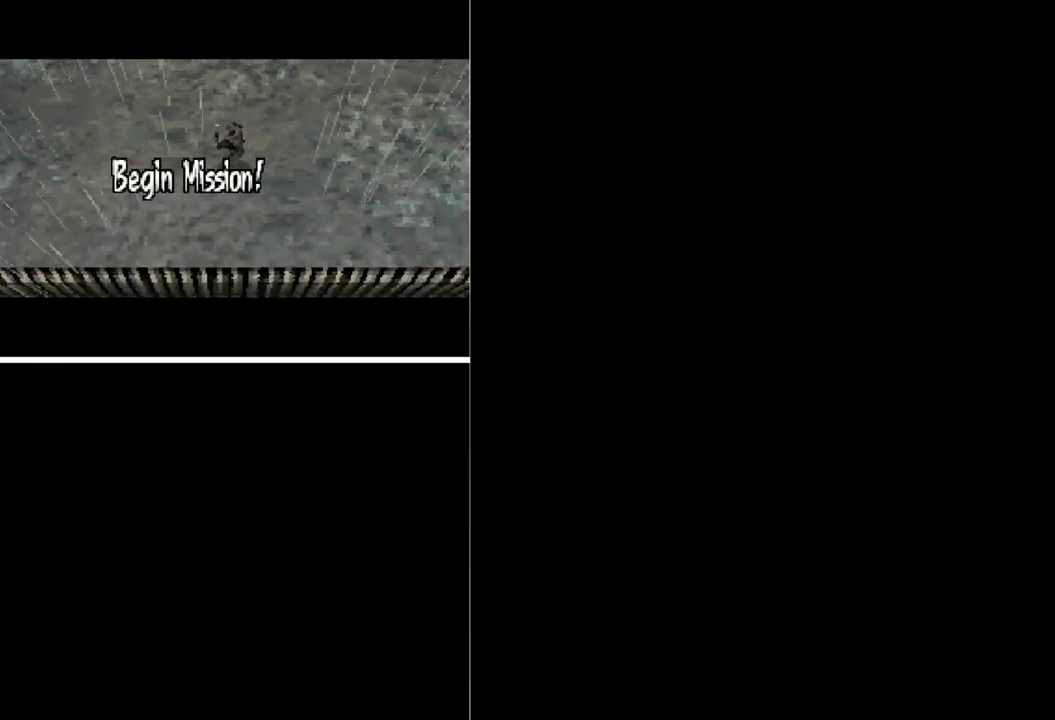
{"buttons": ["DPAD_RIGHT"], "events": []}
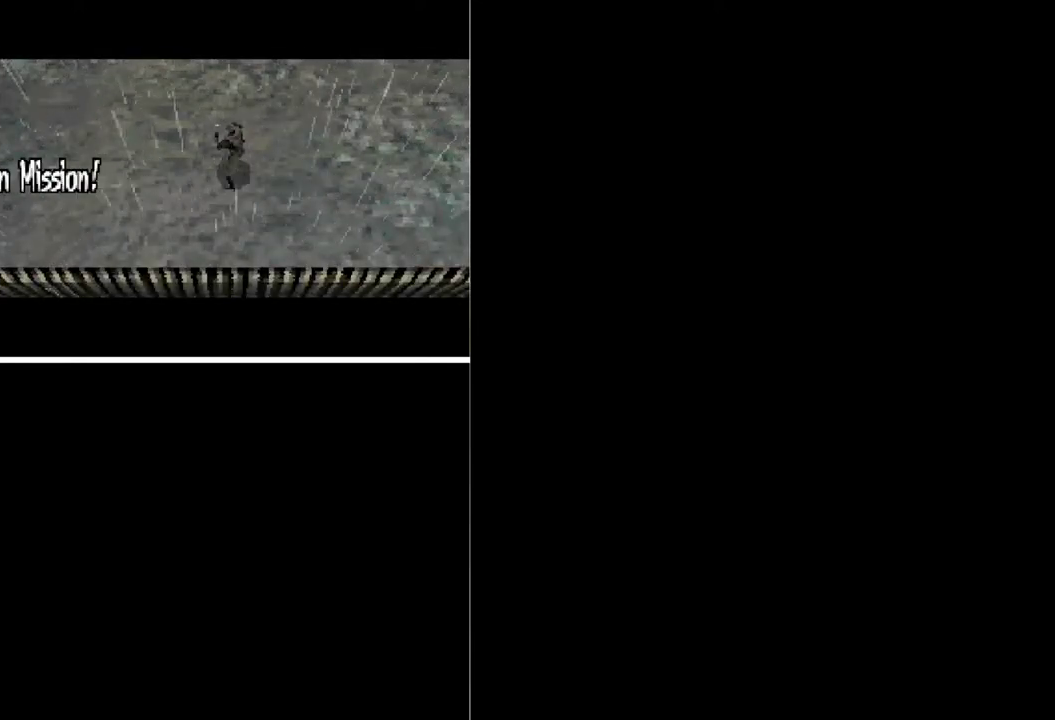
{"buttons": ["DPAD_RIGHT"], "events": []}
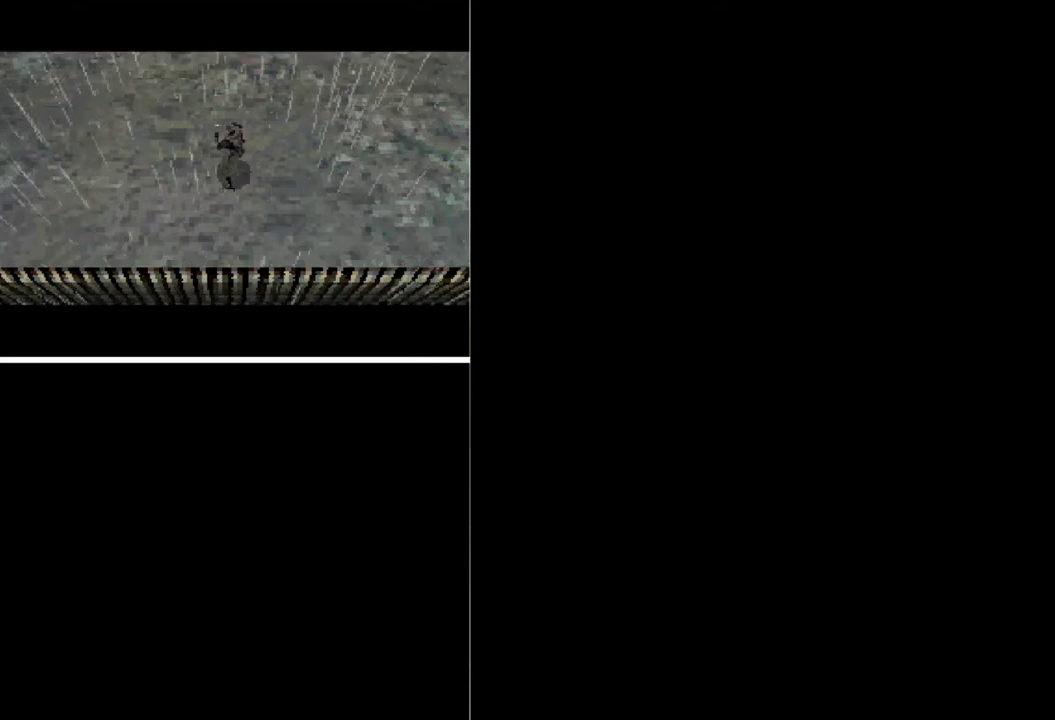
{"buttons": ["DPAD_RIGHT"], "events": []}
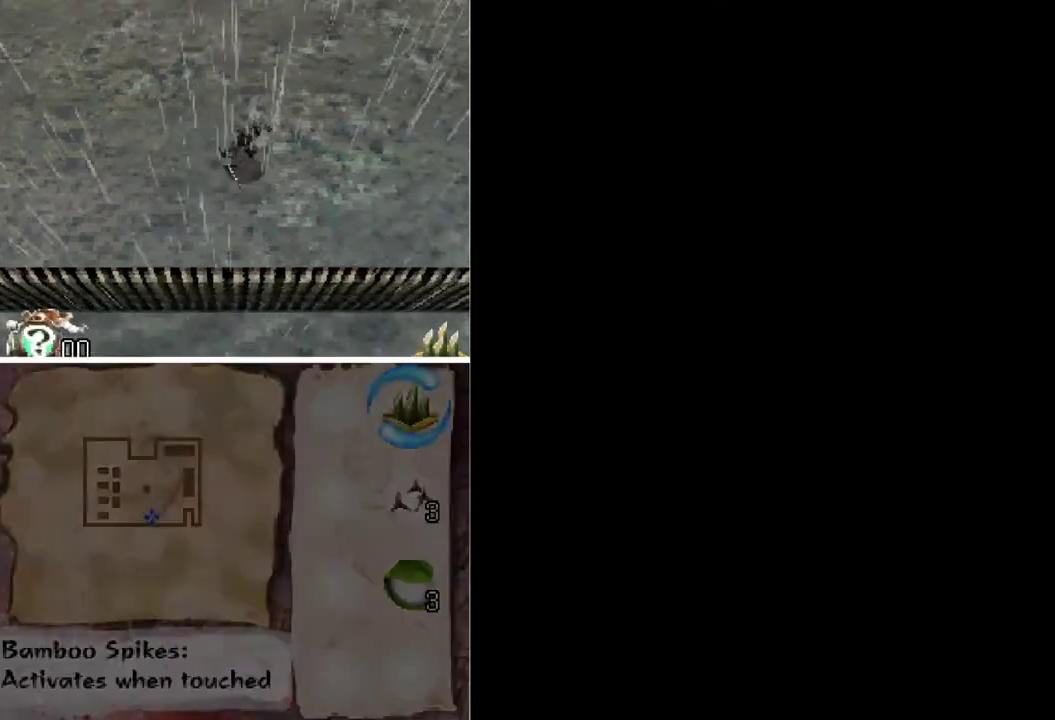
{"buttons": ["DPAD_UP", "DPAD_RIGHT"], "events": [[400, "DPAD_UP", "down"]]}
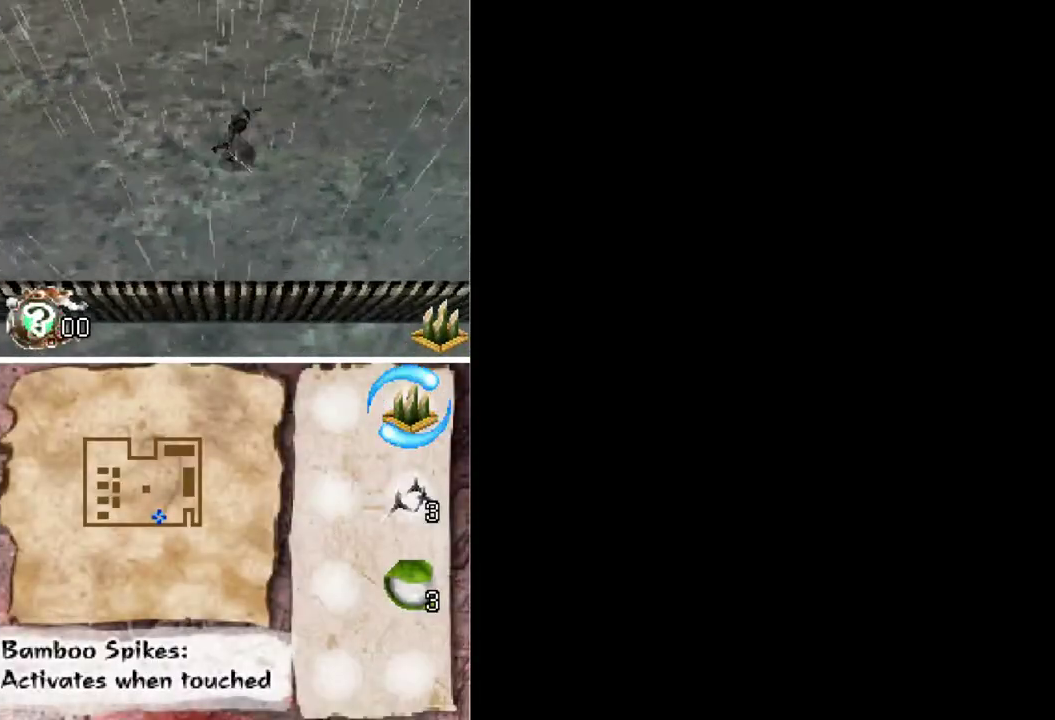
{"buttons": ["DPAD_RIGHT"], "events": [[433, "DPAD_UP", "up"]]}
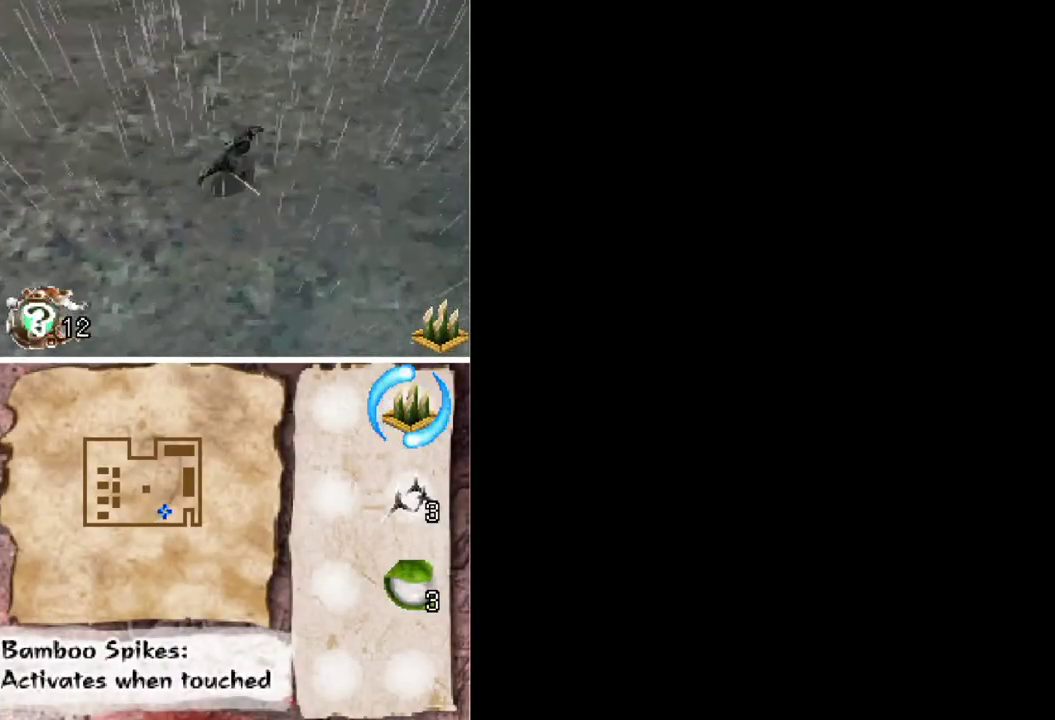
{"buttons": ["DPAD_UP", "DPAD_RIGHT"], "events": [[300, "DPAD_UP", "down"]]}
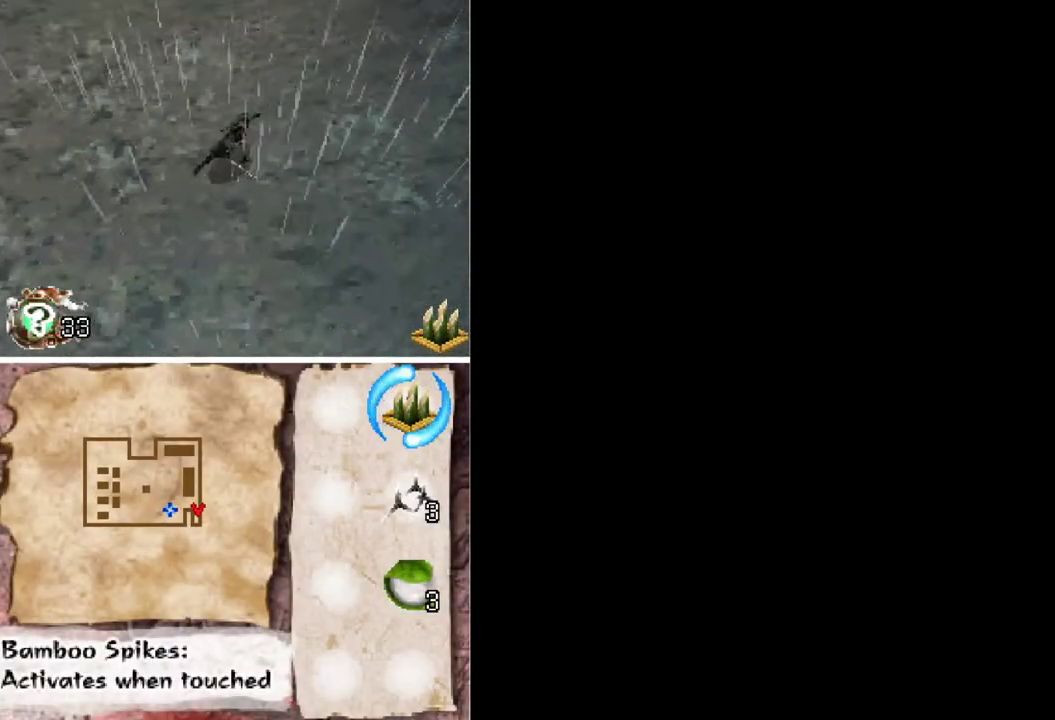
{"buttons": ["DPAD_RIGHT"], "events": [[133, "DPAD_UP", "up"]]}
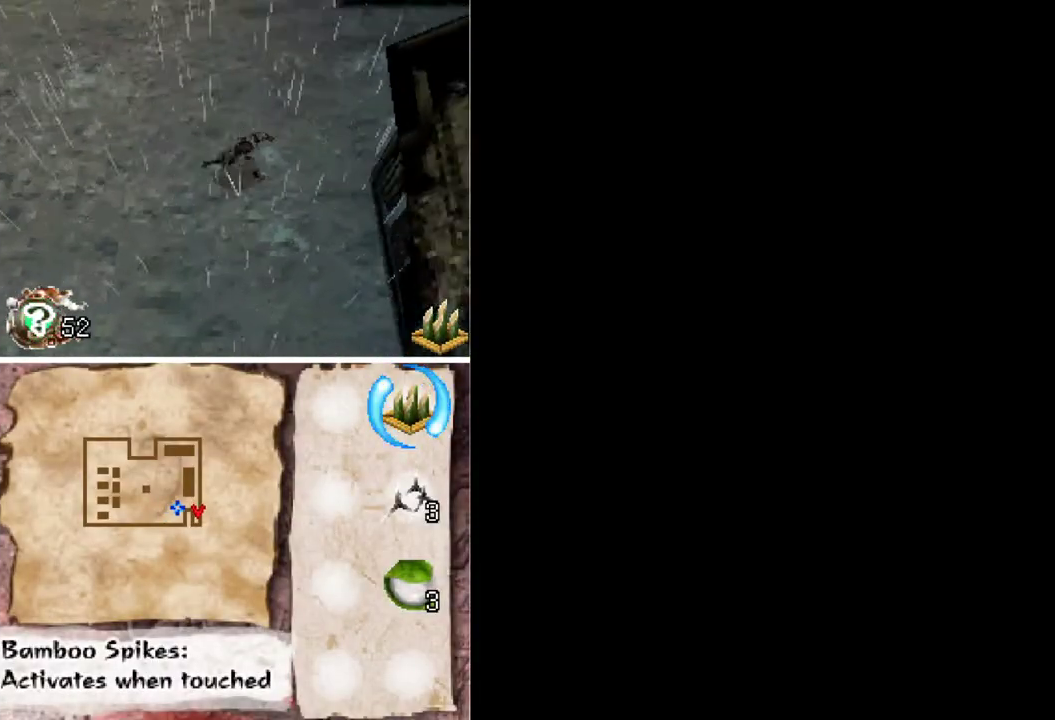
{"buttons": ["DPAD_RIGHT"], "events": [[67, "DPAD_UP", "down"], [233, "DPAD_UP", "up"]]}
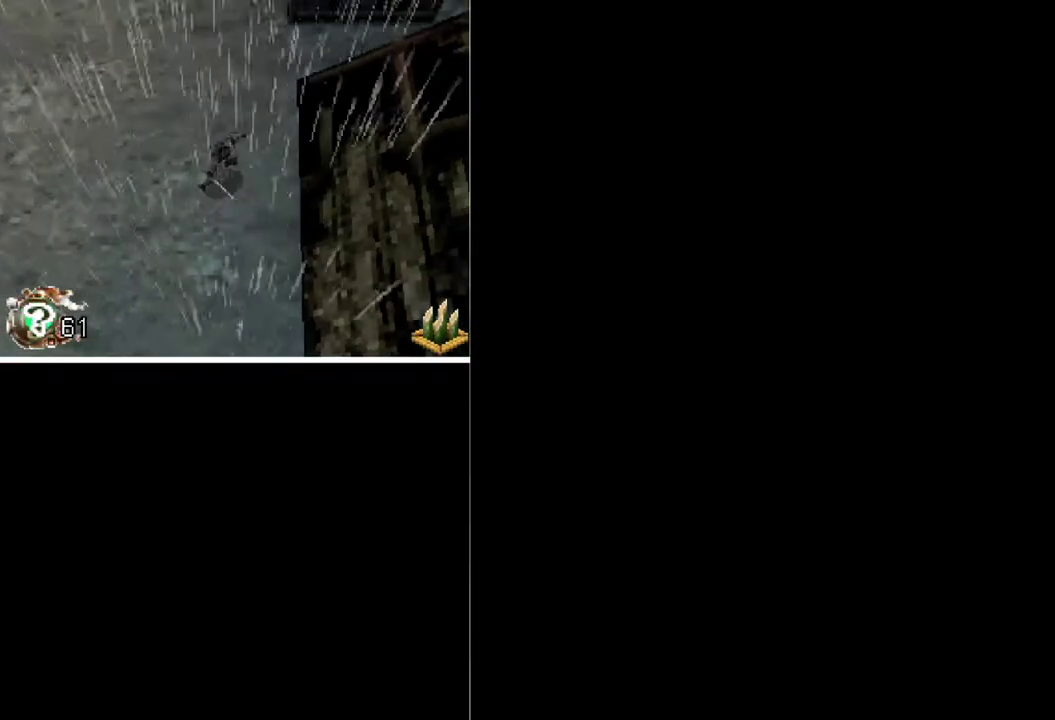
{"buttons": [], "events": [[200, "START", "down"], [400, "START", "up"], [467, "DPAD_RIGHT", "up"]]}
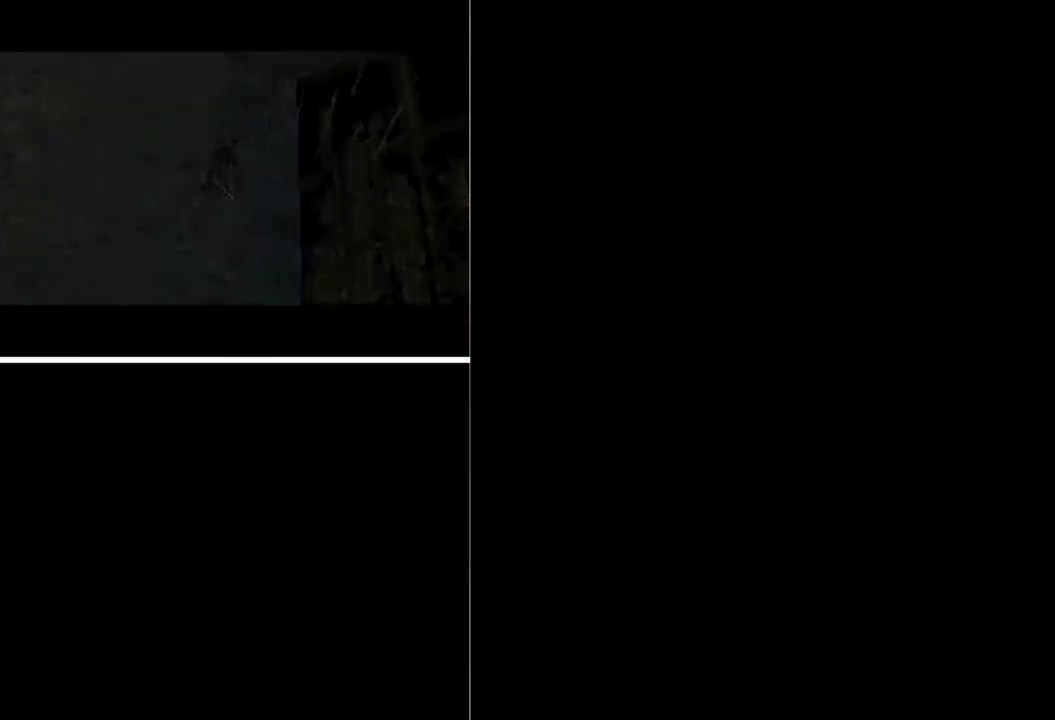
{"buttons": [], "events": []}
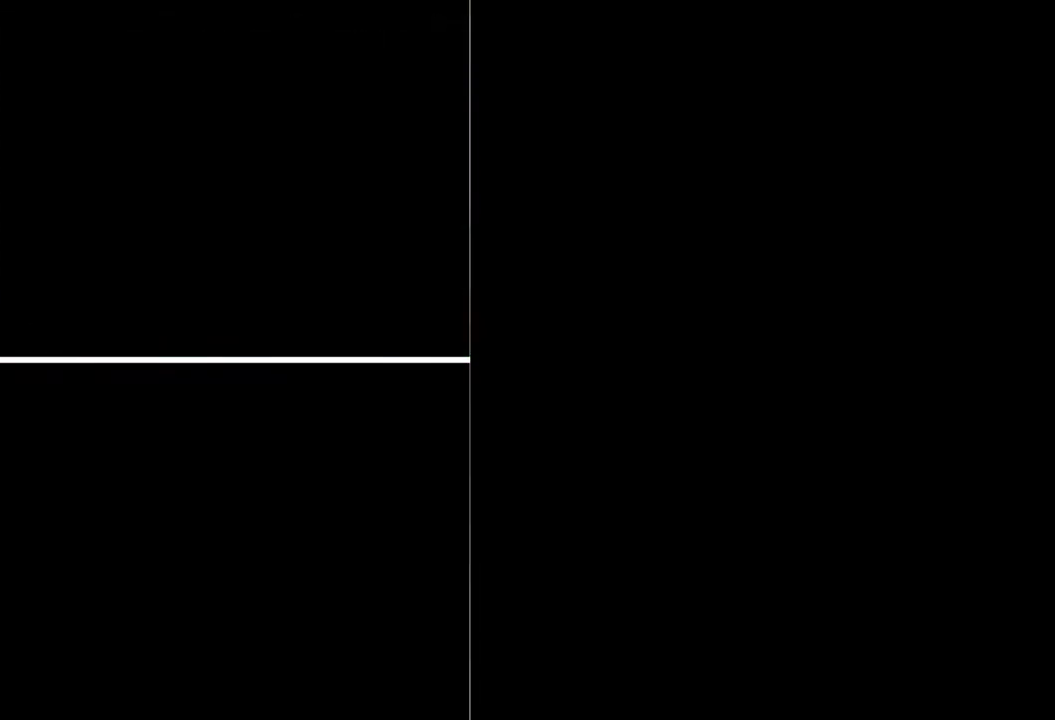
{"buttons": ["START"]}